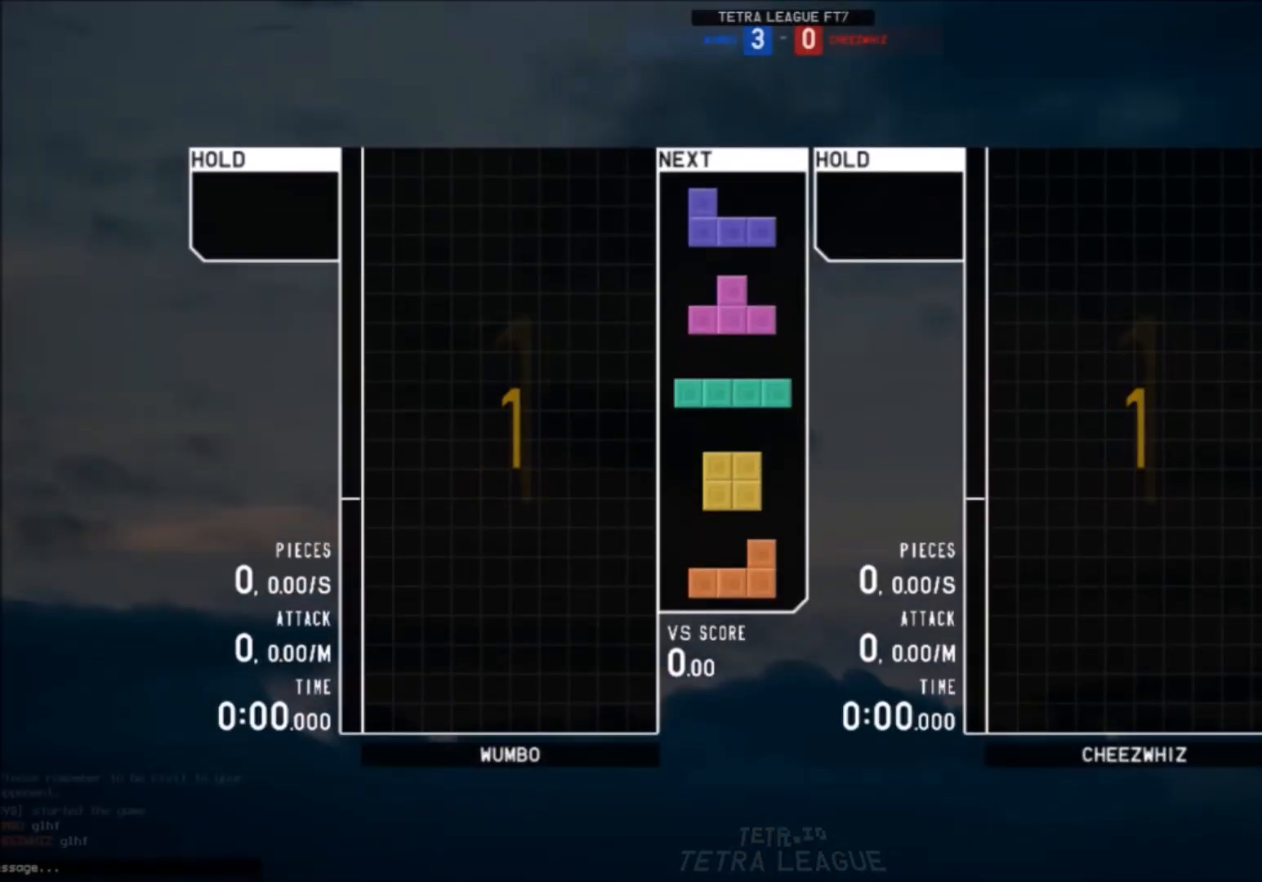
Gameplay with keyboard; each line is a JSON object with the keys held at the frame after it. "events" lists presses ("down") and releases ("up") of "c", "down", "left", "right", "shift", "up", "x" and "z" between this image and that frame as [ms after this image, input, new state], when the widget could be followed in between. No other keys are recorded. Mouse input is not recorded.
{"keys": ["right"], "events": [[267, "right", "down"]]}
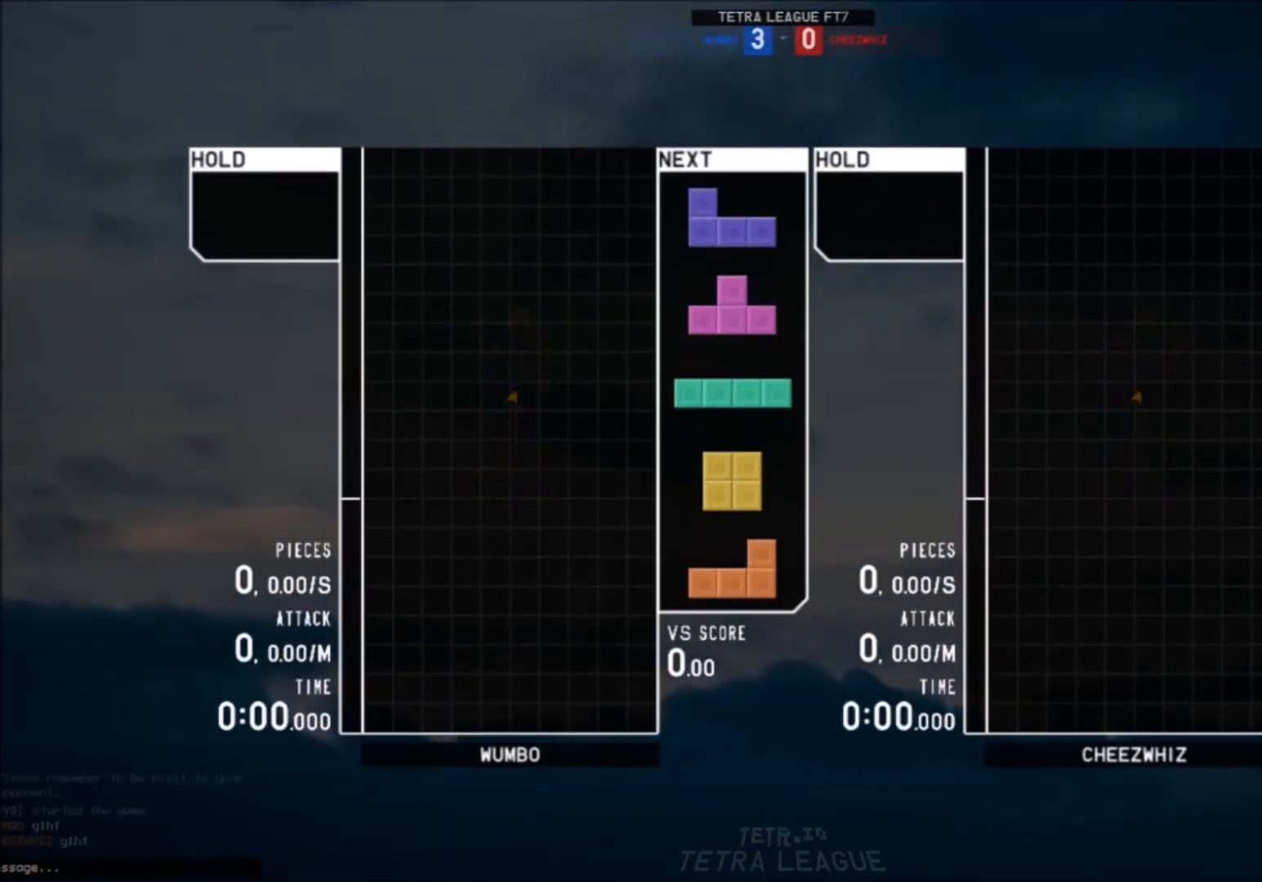
{"keys": ["c"], "events": [[167, "z", "down"], [300, "right", "up"], [300, "z", "up"], [334, "down", "down"], [401, "c", "down"], [401, "down", "up"]]}
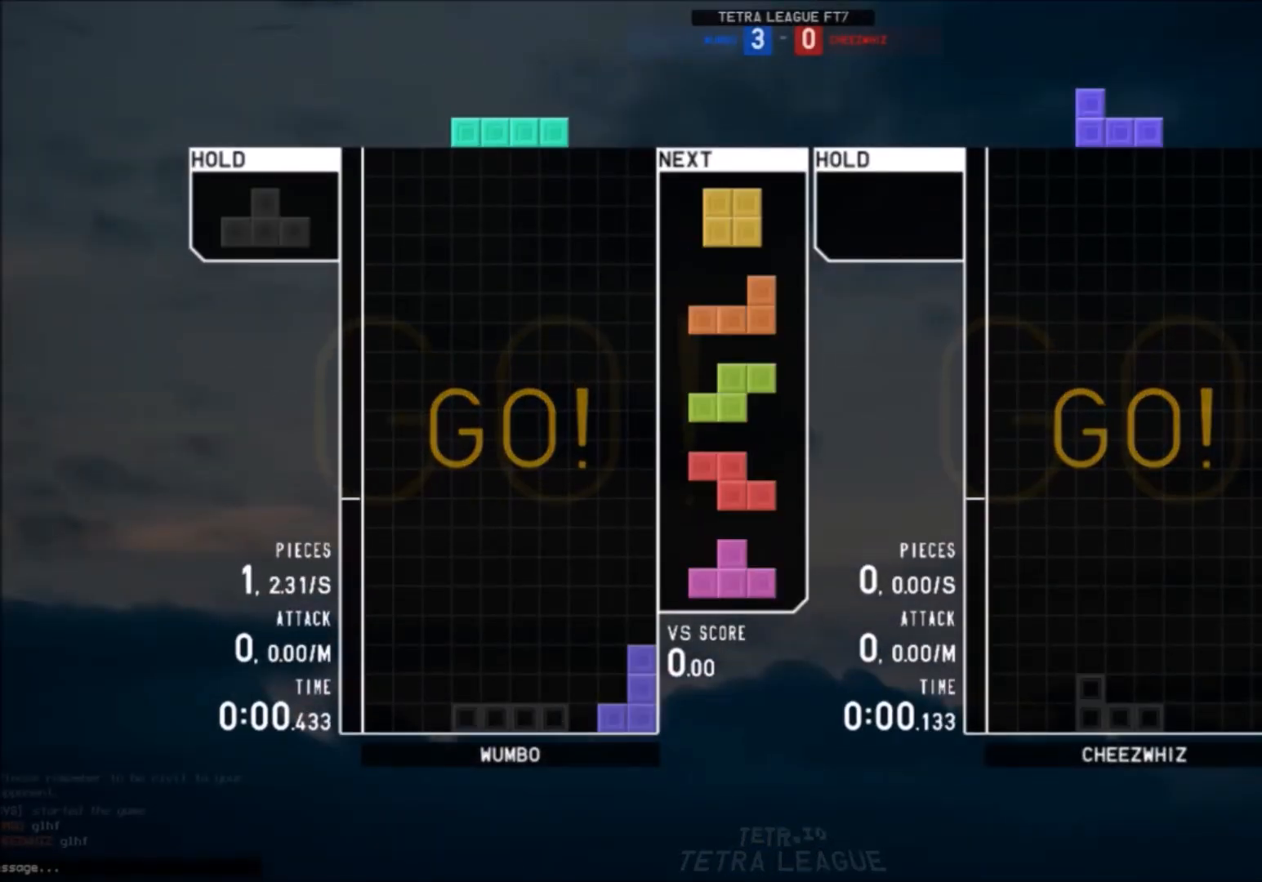
{"keys": ["down"], "events": [[33, "c", "up"], [33, "down", "down"], [66, "down", "up"], [66, "left", "down"], [200, "left", "up"], [300, "down", "down"], [367, "down", "up"], [400, "left", "down"], [400, "shift", "down"], [500, "down", "down"], [500, "left", "up"], [500, "shift", "up"]]}
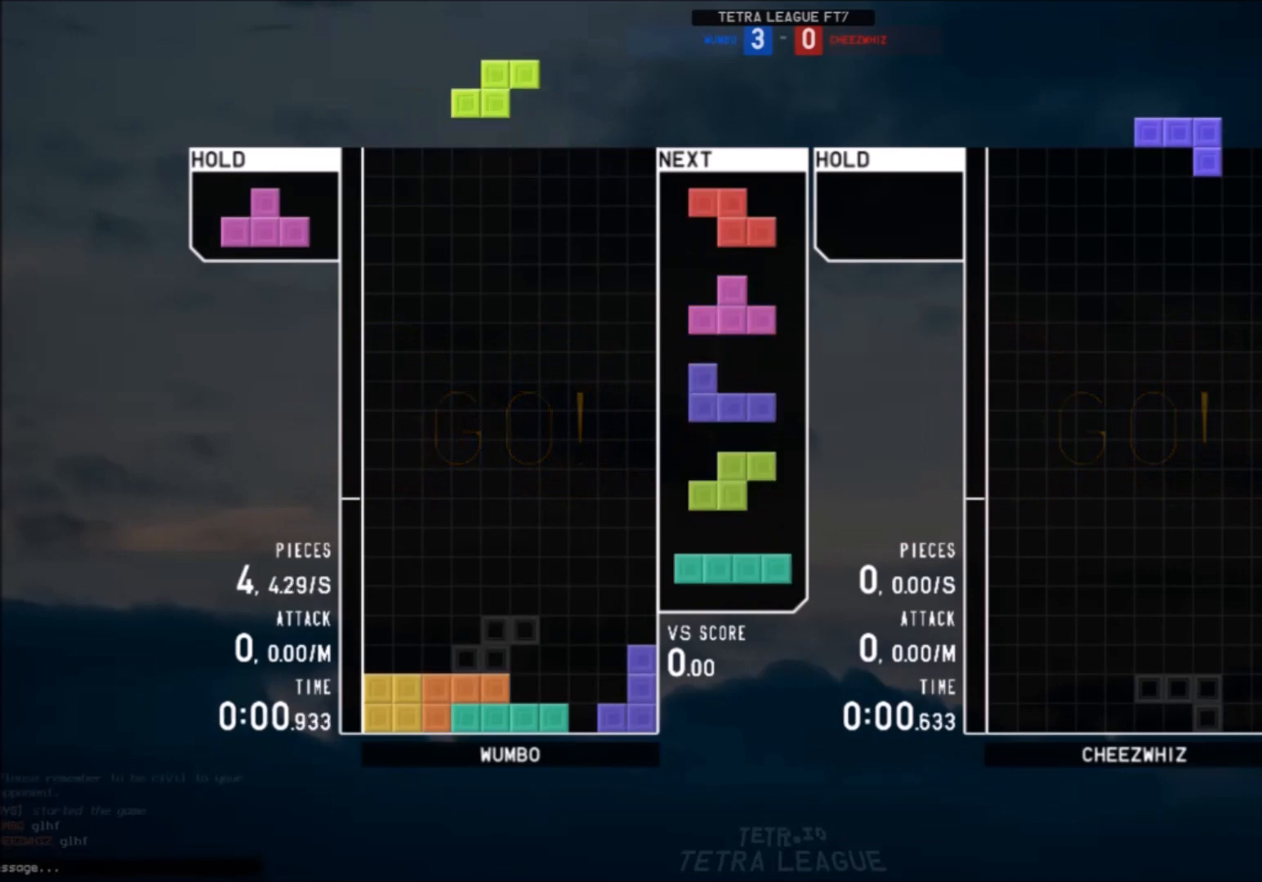
{"keys": ["left", "up", "x"], "events": [[34, "down", "up"], [134, "down", "down"], [200, "down", "up"], [234, "right", "down"], [334, "up", "down"], [334, "x", "down"], [367, "left", "down"], [434, "right", "up"], [434, "x", "up"], [501, "x", "down"]]}
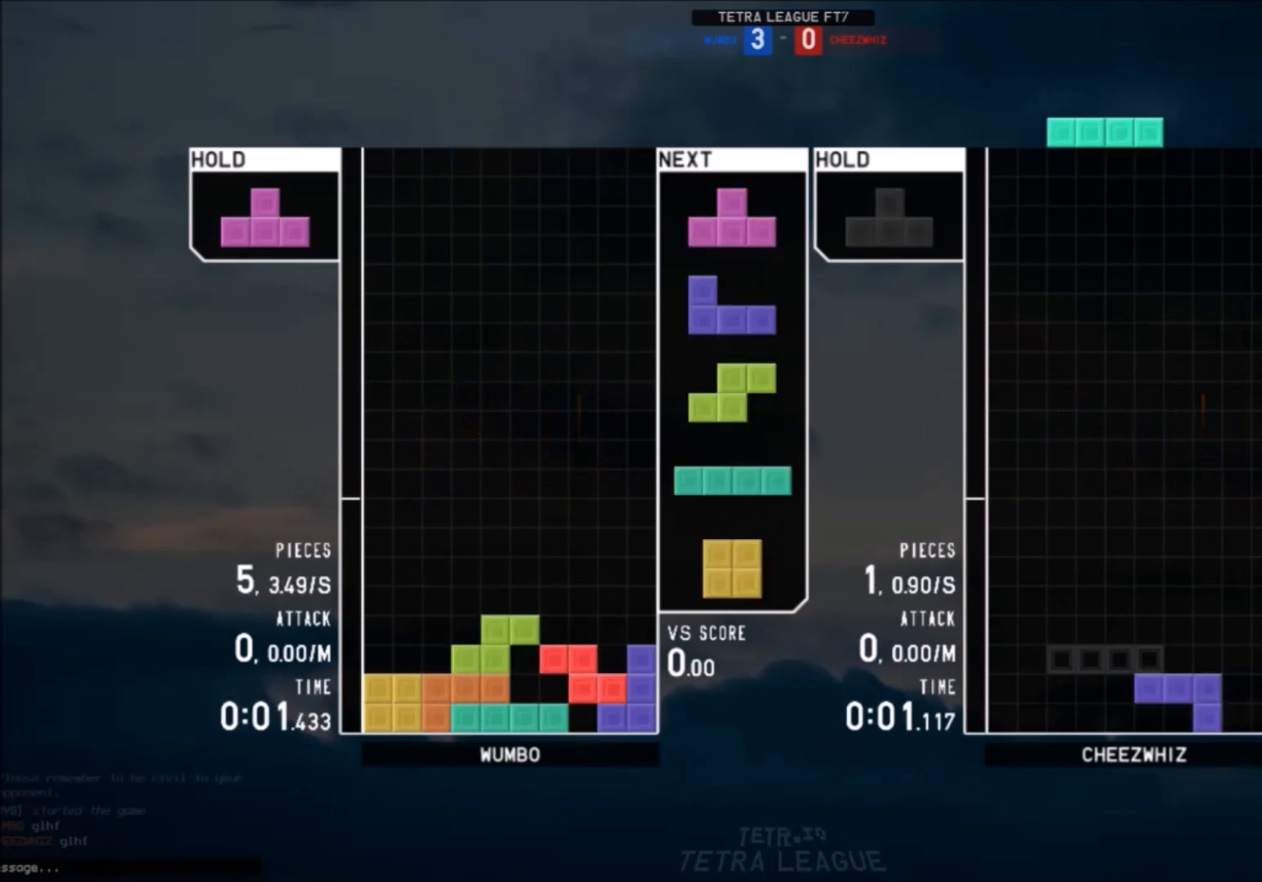
{"keys": ["left", "right", "up"], "events": [[100, "up", "up"], [100, "x", "up"], [167, "left", "up"], [167, "x", "down"], [233, "down", "down"], [233, "x", "up"], [300, "right", "down"], [333, "down", "up"], [400, "x", "down"], [433, "left", "down"], [433, "up", "down"], [467, "x", "up"]]}
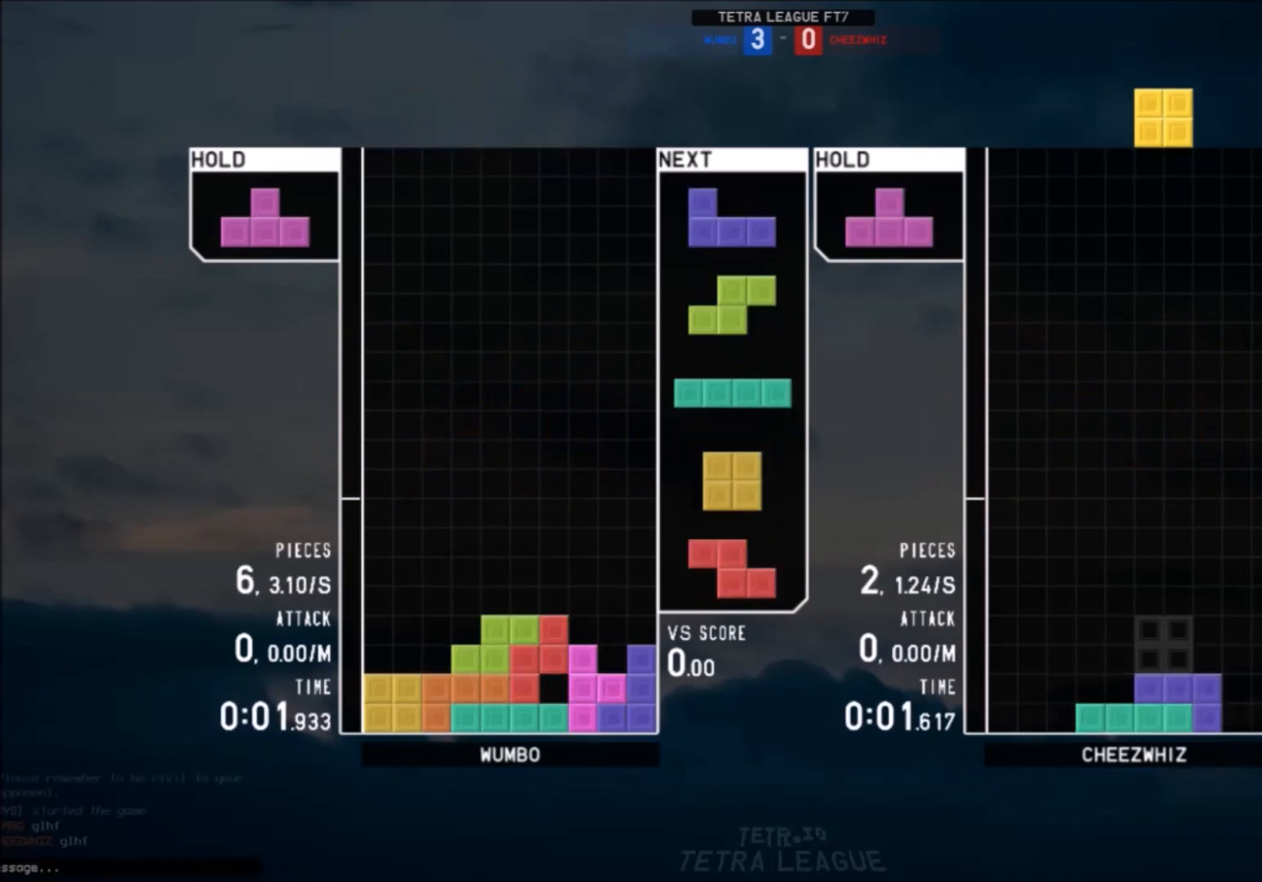
{"keys": [], "events": [[34, "right", "up"], [34, "x", "down"], [67, "left", "up"], [67, "up", "up"], [134, "down", "down"], [167, "left", "down"], [167, "x", "up"], [200, "down", "up"], [300, "down", "down"], [300, "left", "up"], [401, "down", "up"], [434, "right", "down"], [501, "right", "up"]]}
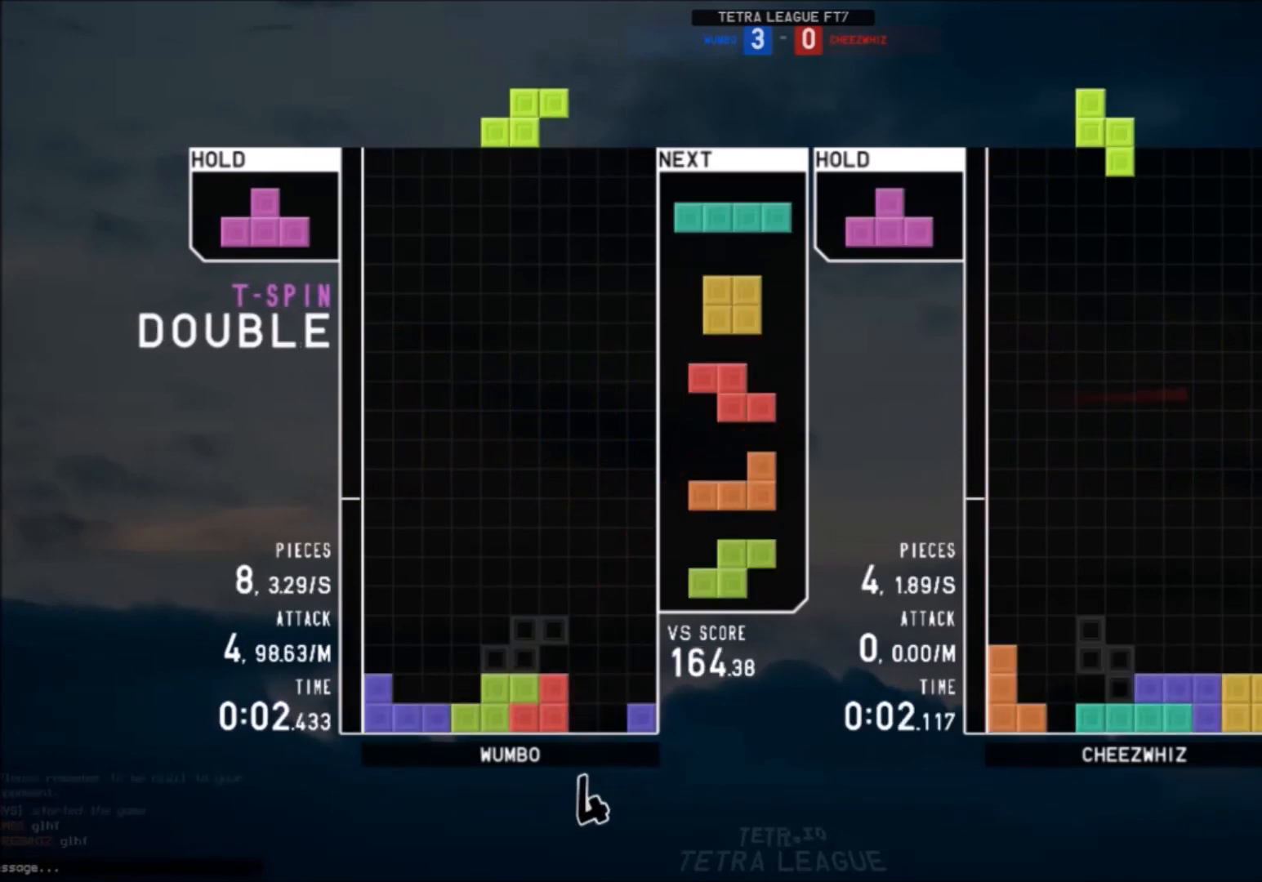
{"keys": ["down", "right"], "events": [[33, "down", "down"], [133, "down", "up"], [200, "z", "down"], [233, "down", "down"], [233, "left", "down"], [267, "z", "up"], [333, "down", "up"], [433, "left", "up"], [433, "right", "down"], [467, "down", "down"]]}
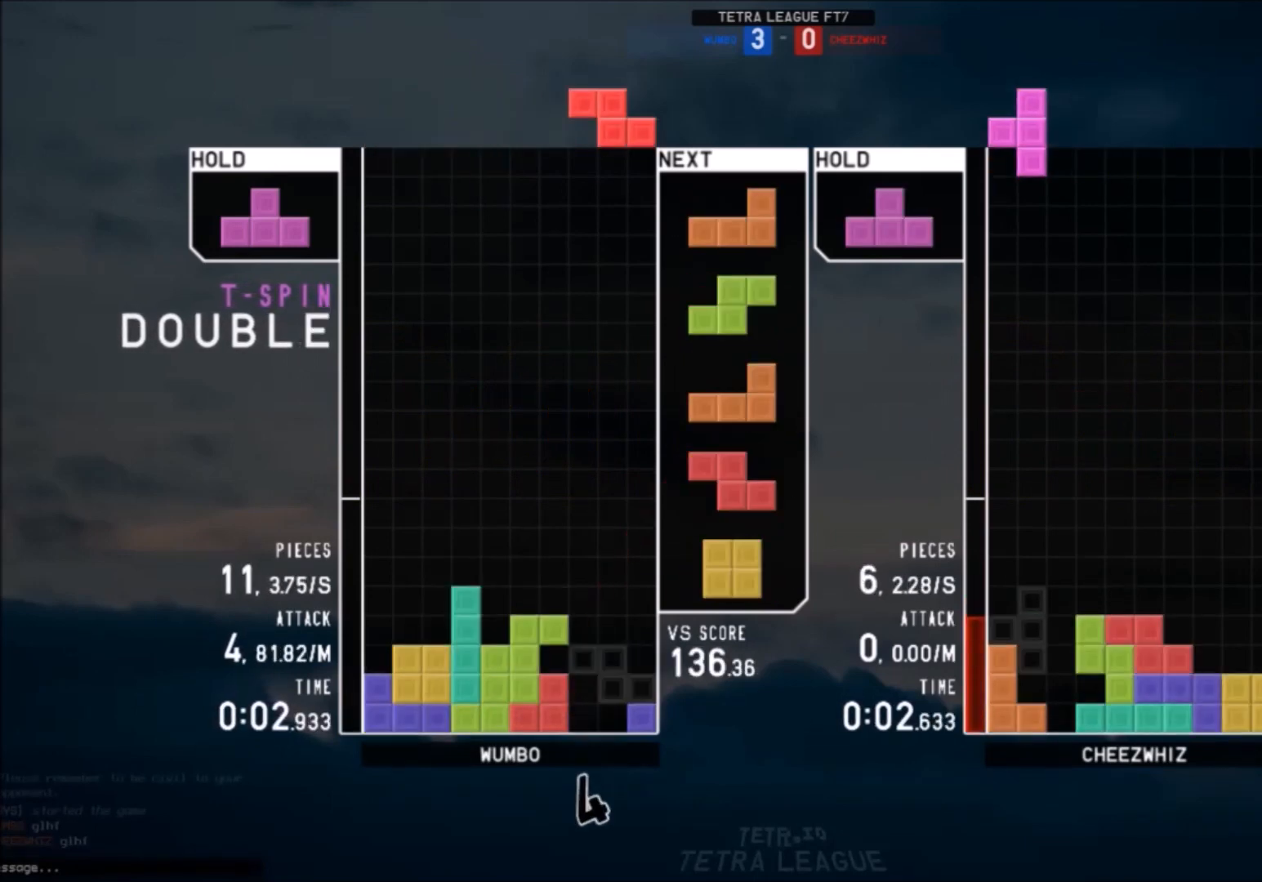
{"keys": ["c", "right"], "events": [[67, "down", "up"], [67, "x", "down"], [100, "down", "down"], [100, "right", "up"], [167, "left", "down"], [167, "x", "up"], [200, "down", "up"], [300, "shift", "down"], [334, "down", "down"], [334, "left", "up"], [401, "right", "down"], [401, "shift", "up"], [434, "c", "down"], [434, "down", "up"]]}
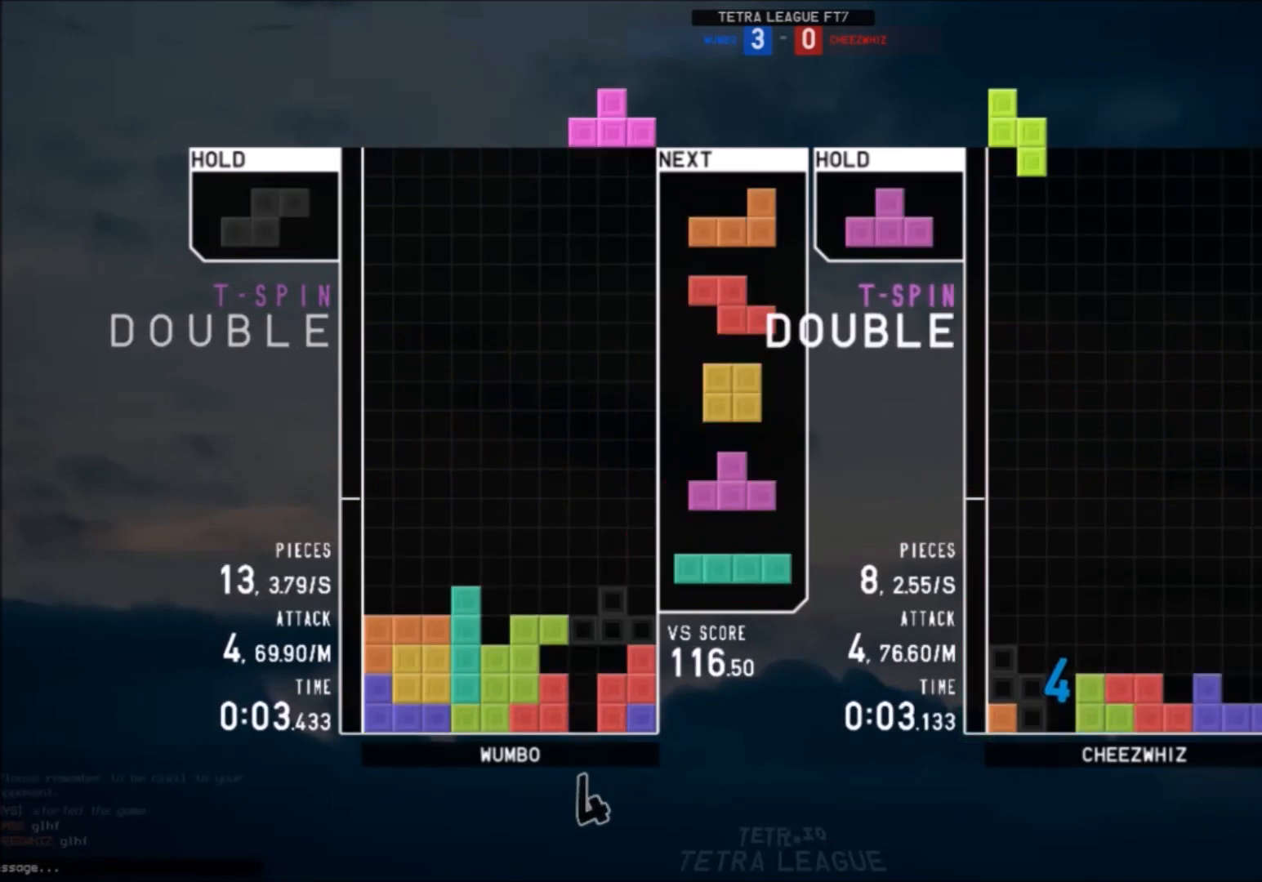
{"keys": [], "events": [[33, "left", "down"], [33, "up", "down"], [33, "x", "down"], [66, "c", "up"], [133, "right", "up"], [133, "x", "up"], [167, "left", "up"], [167, "up", "up"], [167, "x", "down"], [267, "down", "down"], [300, "x", "up"], [367, "down", "up"]]}
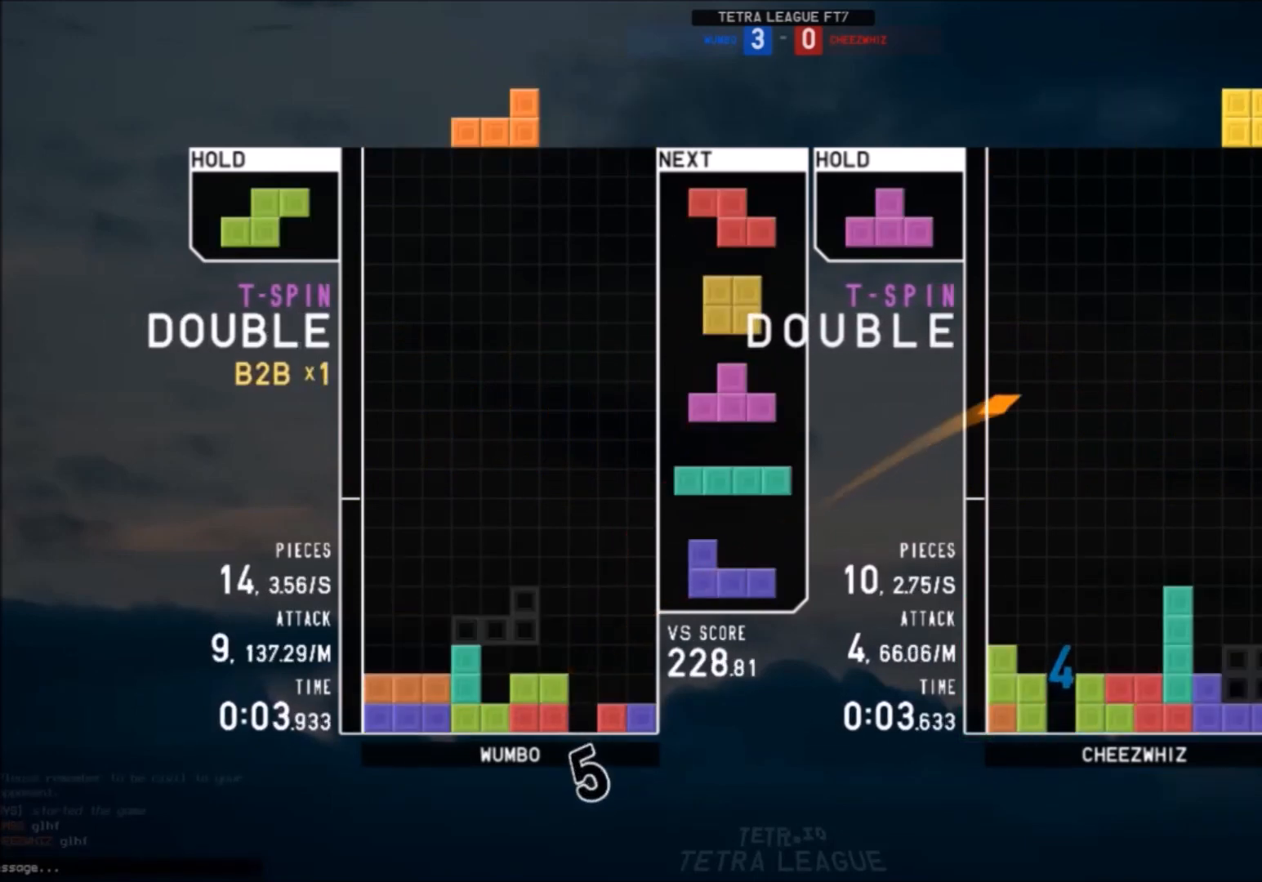
{"keys": ["down"], "events": [[234, "left", "down"], [334, "x", "down"], [434, "left", "up"], [434, "x", "up"], [501, "down", "down"]]}
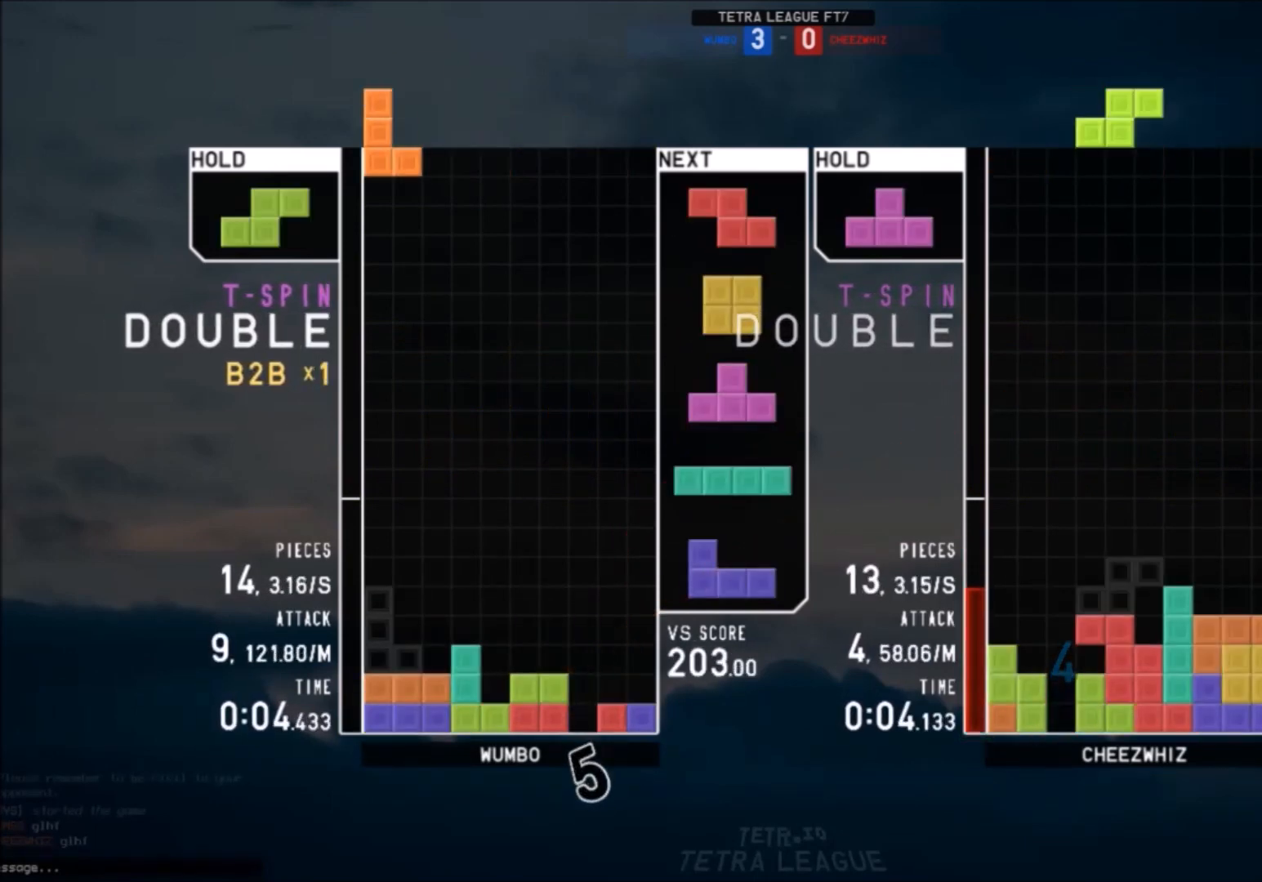
{"keys": ["c", "x"], "events": [[66, "left", "down"], [100, "c", "down"], [100, "down", "up"], [200, "c", "up"], [233, "left", "up"], [233, "x", "down"], [300, "down", "down"], [400, "c", "down"], [400, "down", "up"], [400, "x", "up"], [467, "x", "down"]]}
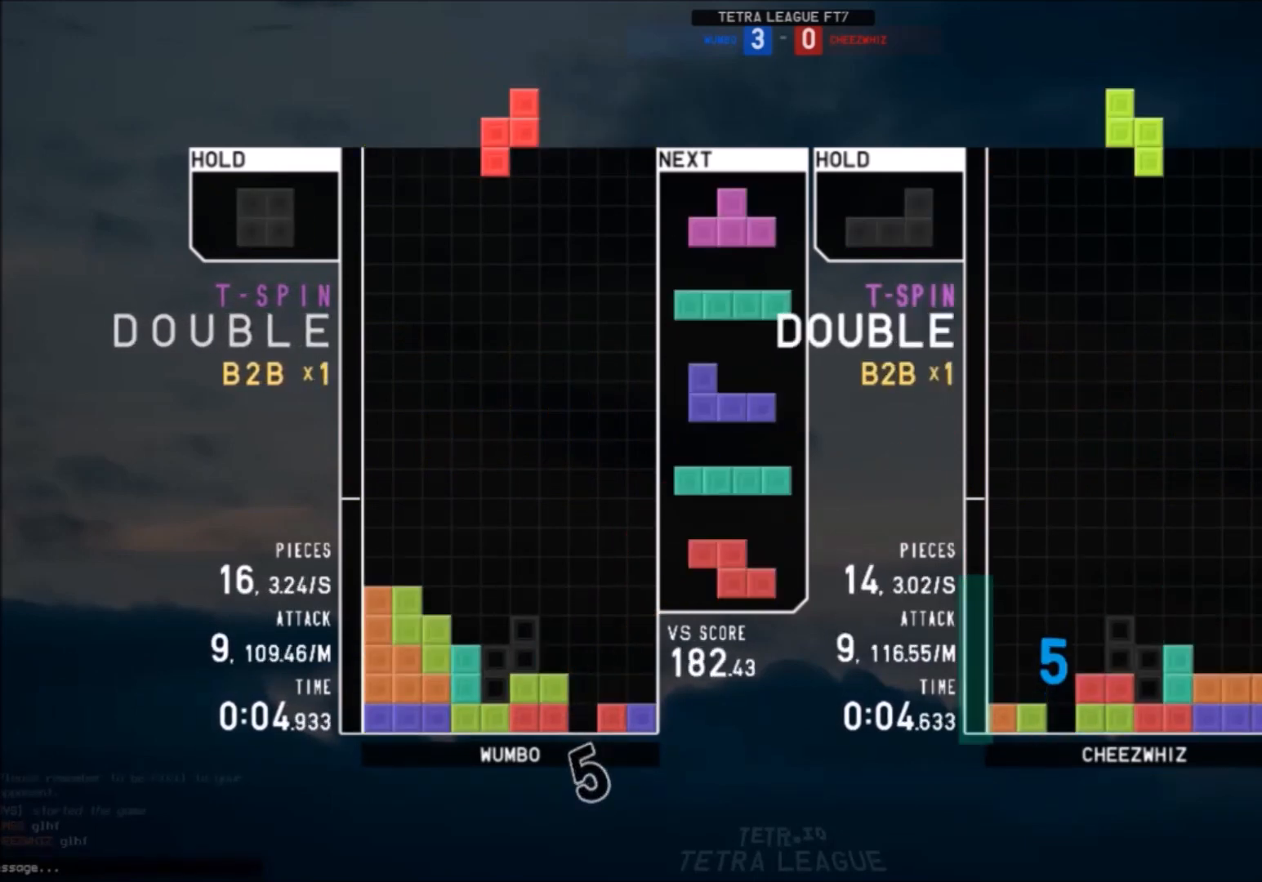
{"keys": ["left"], "events": [[34, "c", "up"], [34, "down", "down"], [67, "down", "up"], [67, "x", "up"], [134, "c", "down"], [167, "left", "down"], [200, "c", "up"], [200, "down", "down"], [267, "left", "up"], [300, "down", "up"], [300, "right", "down"], [501, "left", "down"], [501, "right", "up"]]}
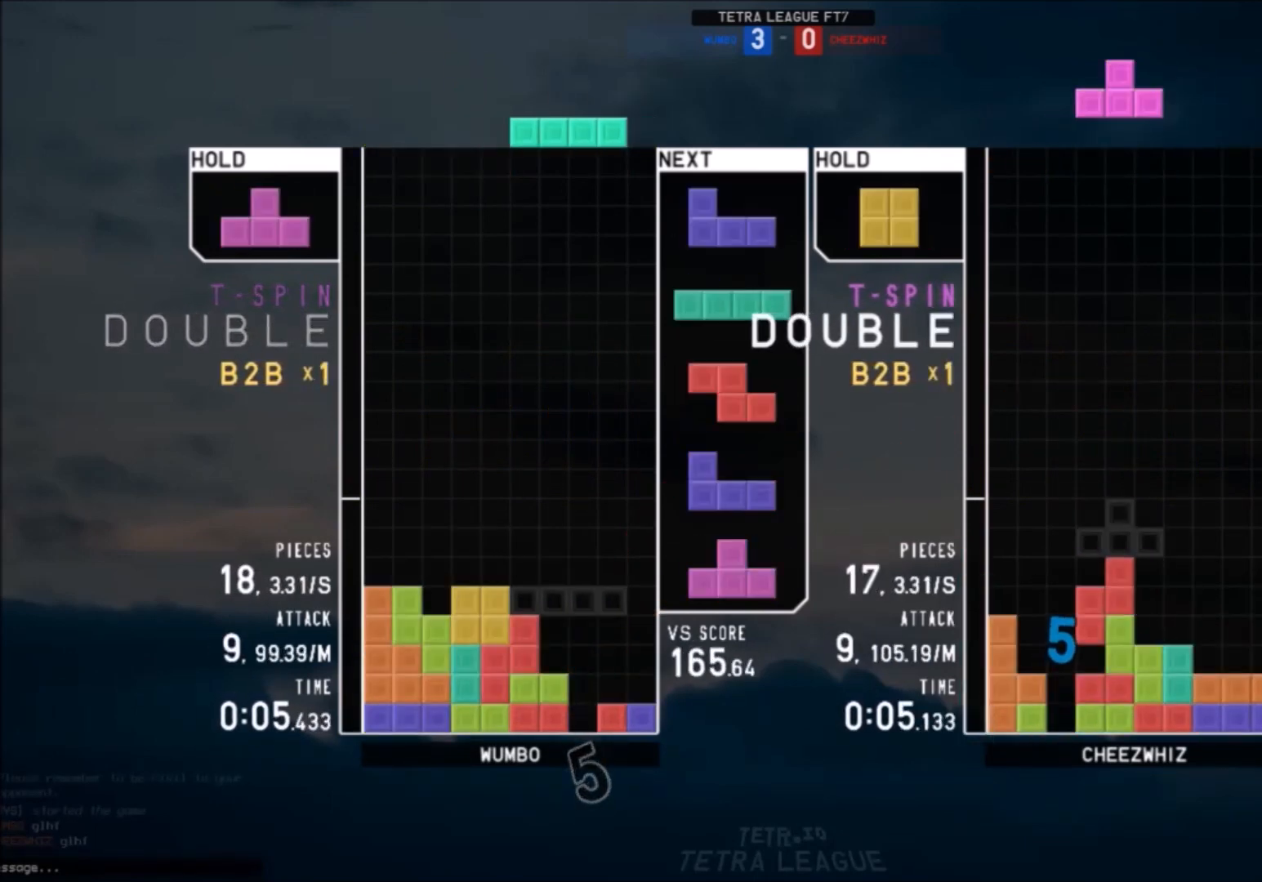
{"keys": ["down", "left"], "events": [[133, "z", "down"], [233, "down", "down"], [233, "left", "up"], [233, "z", "up"], [267, "right", "down"], [333, "down", "up"], [333, "z", "down"], [433, "right", "up"], [433, "z", "up"], [467, "down", "down"], [500, "left", "down"]]}
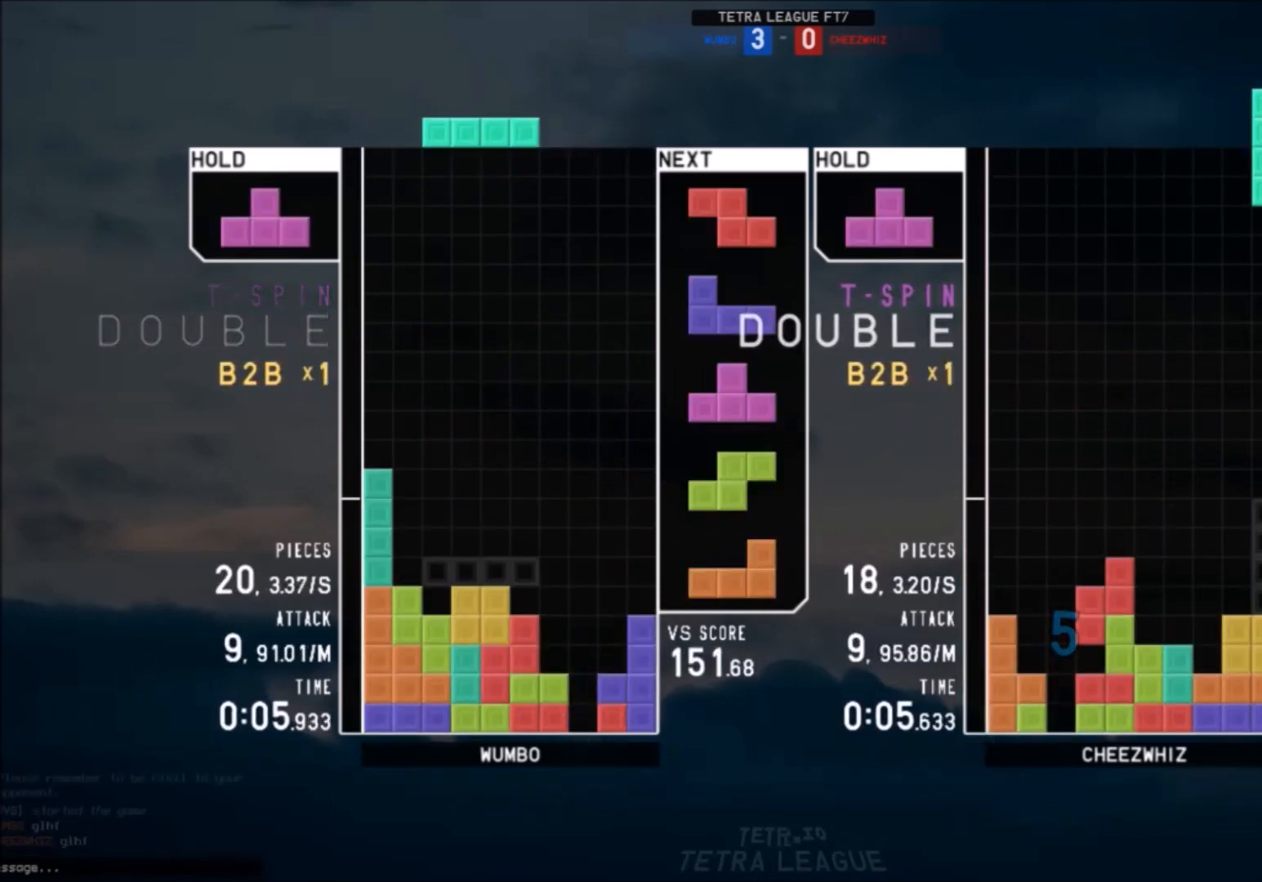
{"keys": ["down", "right"], "events": [[67, "down", "up"], [167, "left", "up"], [200, "z", "down"], [234, "down", "down"], [300, "right", "down"], [300, "z", "up"], [334, "down", "up"], [401, "x", "down"], [434, "down", "down"], [467, "x", "up"]]}
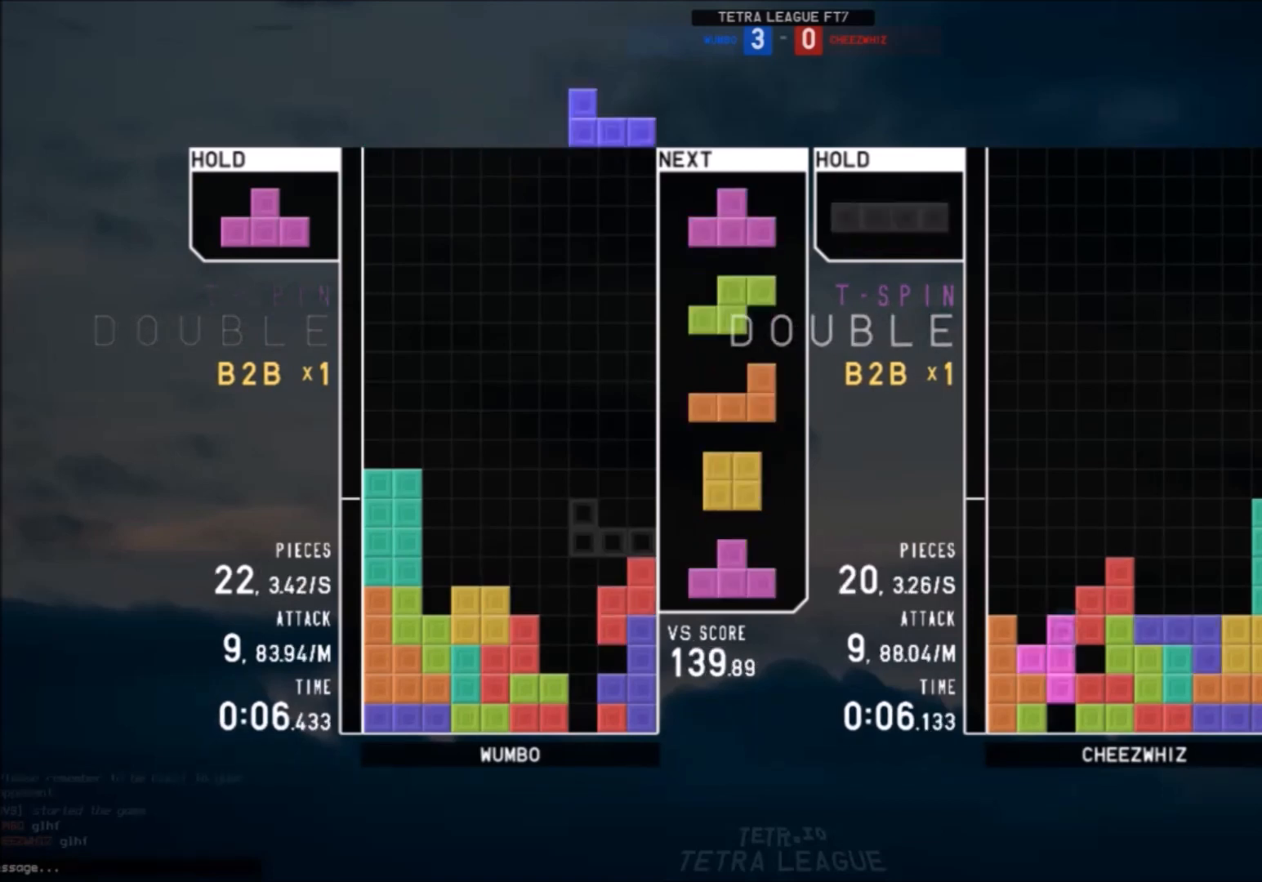
{"keys": ["down"], "events": [[33, "c", "down"], [33, "down", "up"], [133, "c", "up"], [133, "left", "down"], [133, "right", "up"], [133, "up", "down"], [166, "z", "down"], [200, "left", "up"], [300, "z", "up"], [367, "up", "up"], [367, "z", "down"], [433, "down", "down"], [500, "z", "up"]]}
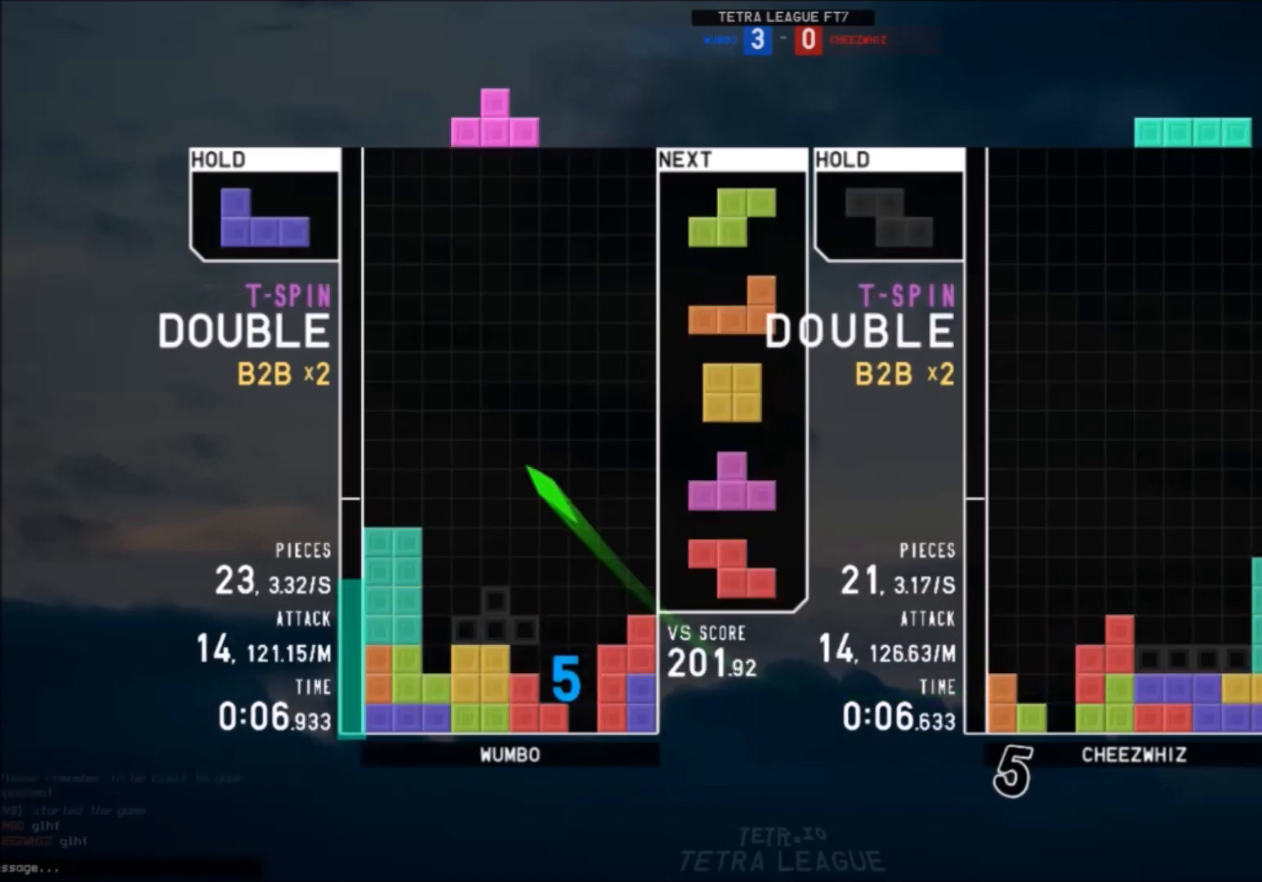
{"keys": ["down"], "events": [[34, "down", "up"], [34, "right", "down"], [100, "c", "down"], [134, "z", "down"], [200, "c", "up"], [234, "right", "up"], [267, "down", "down"], [267, "z", "up"], [334, "down", "up"], [367, "right", "down"], [367, "x", "down"], [467, "right", "up"], [501, "down", "down"], [501, "x", "up"]]}
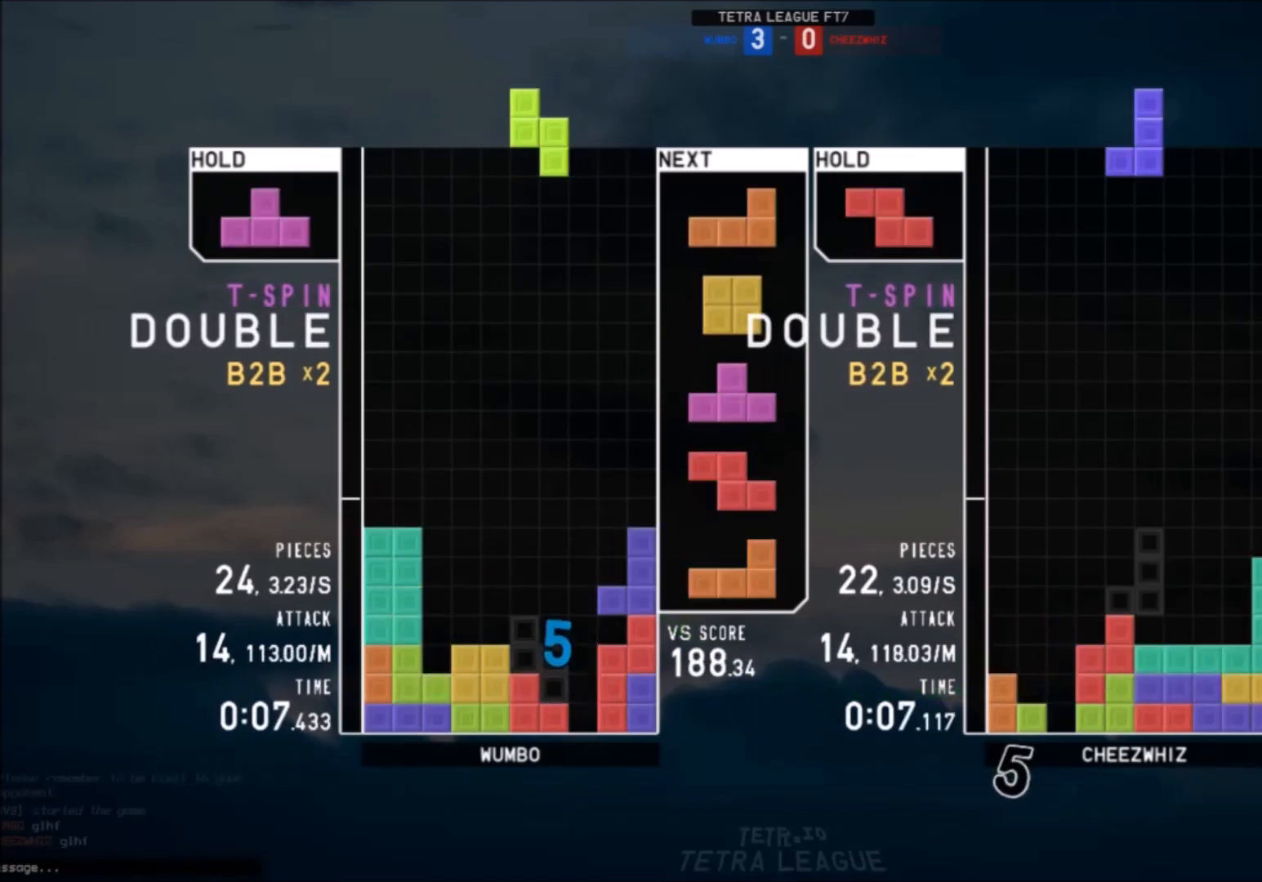
{"keys": ["left"], "events": [[100, "down", "up"], [167, "shift", "down"], [200, "left", "down"], [200, "shift", "up"], [233, "down", "down"], [233, "left", "up"], [300, "down", "up"], [433, "left", "down"]]}
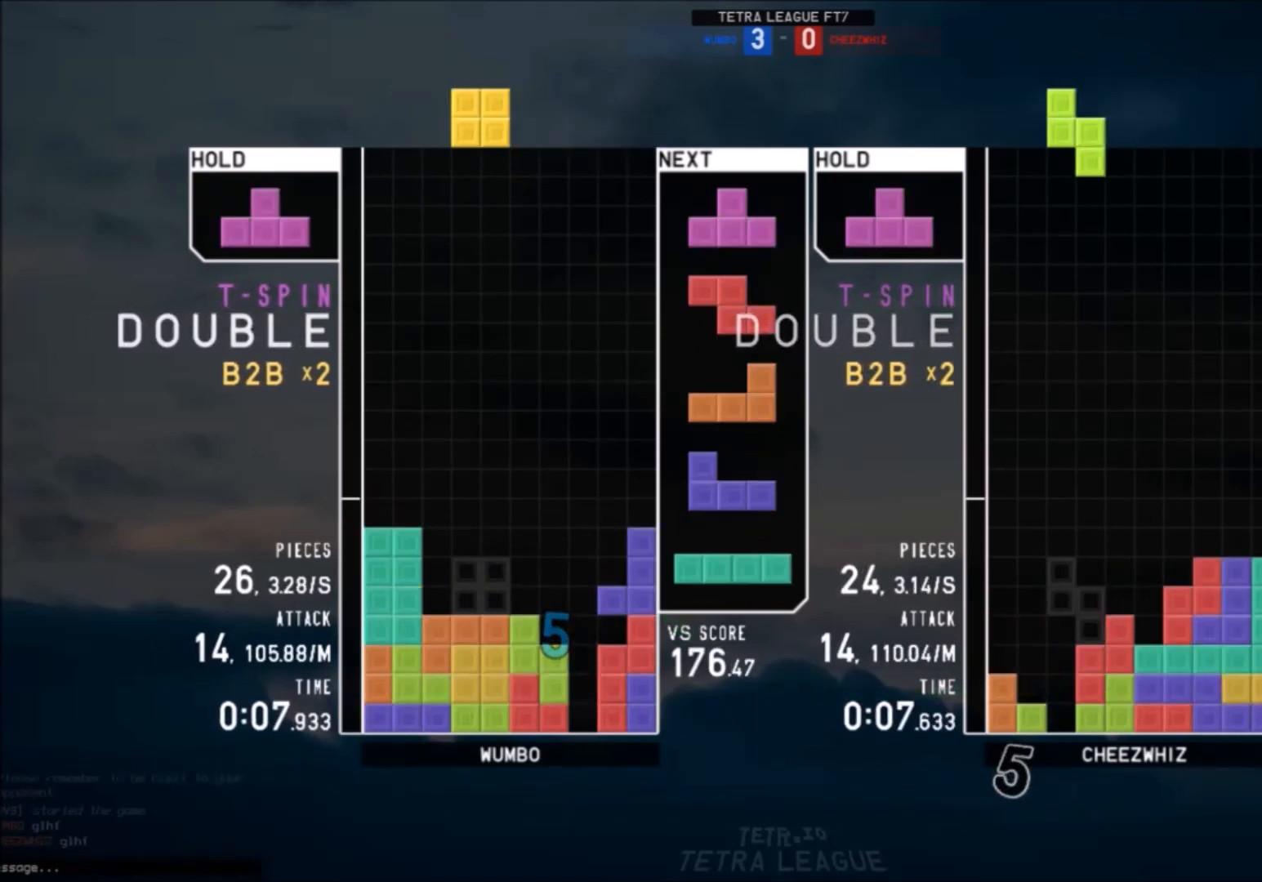
{"keys": ["up"], "events": [[34, "left", "up"], [67, "left", "down"], [167, "down", "down"], [167, "left", "up"], [167, "right", "down"], [200, "down", "up"], [367, "left", "down"], [367, "right", "up"], [401, "up", "down"], [401, "z", "down"], [434, "left", "up"], [434, "z", "up"]]}
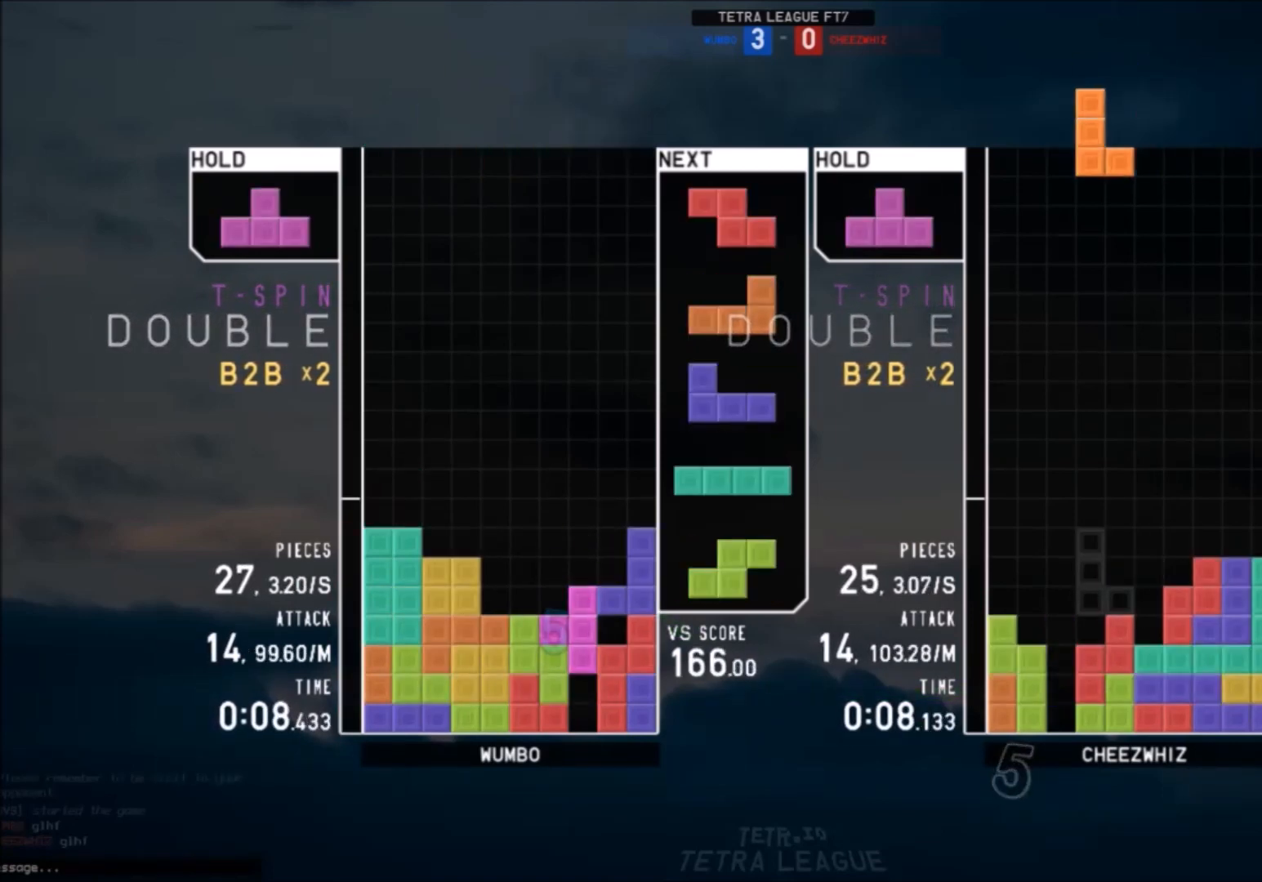
{"keys": ["right", "x"], "events": [[33, "up", "up"], [33, "z", "down"], [133, "down", "down"], [133, "z", "up"], [200, "down", "up"], [200, "right", "down"], [233, "x", "down"], [333, "right", "up"], [367, "down", "down"], [367, "x", "up"], [467, "down", "up"], [467, "x", "down"], [500, "right", "down"]]}
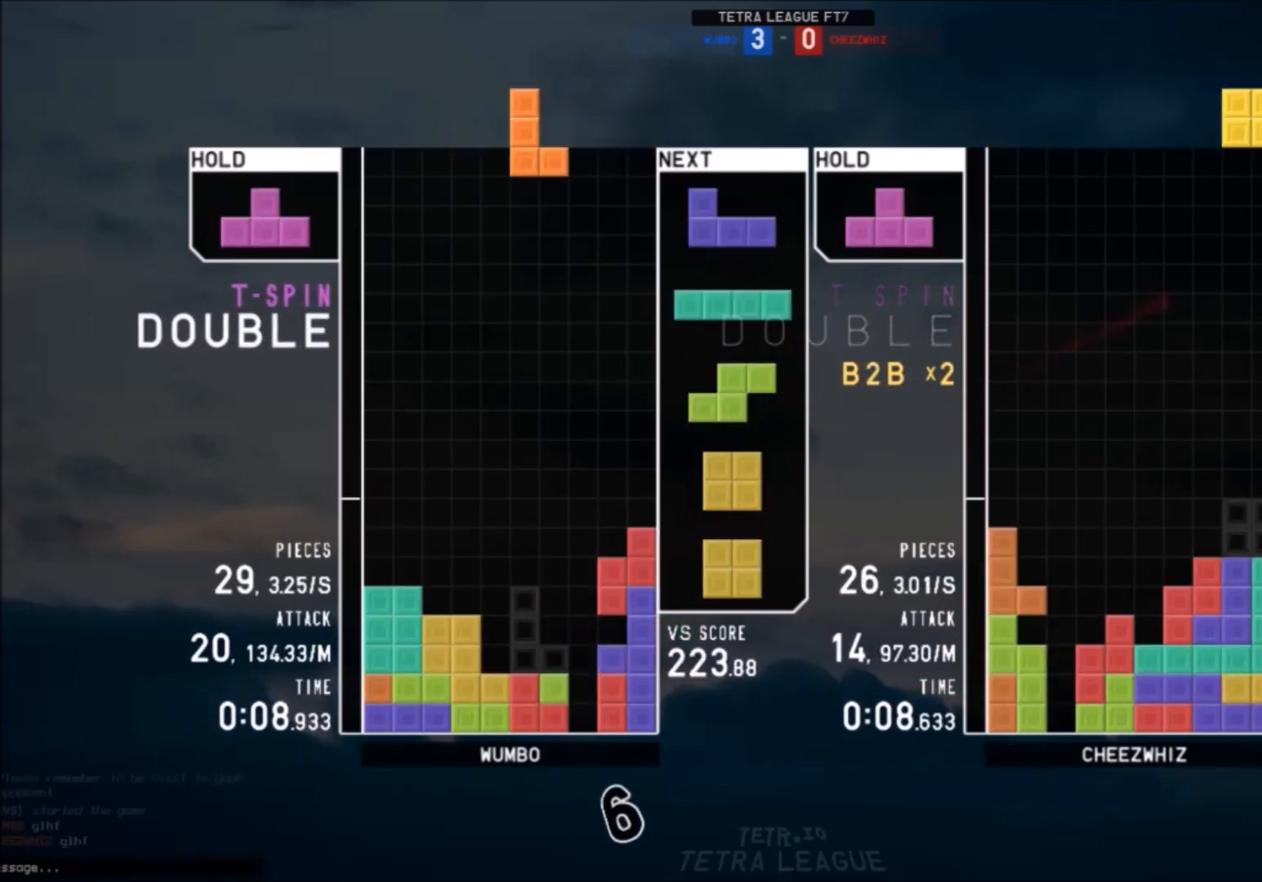
{"keys": ["down"], "events": [[67, "right", "up"], [67, "x", "up"], [167, "down", "down"], [200, "down", "up"], [234, "left", "down"], [300, "shift", "down"], [401, "left", "up"], [434, "shift", "up"], [467, "down", "down"]]}
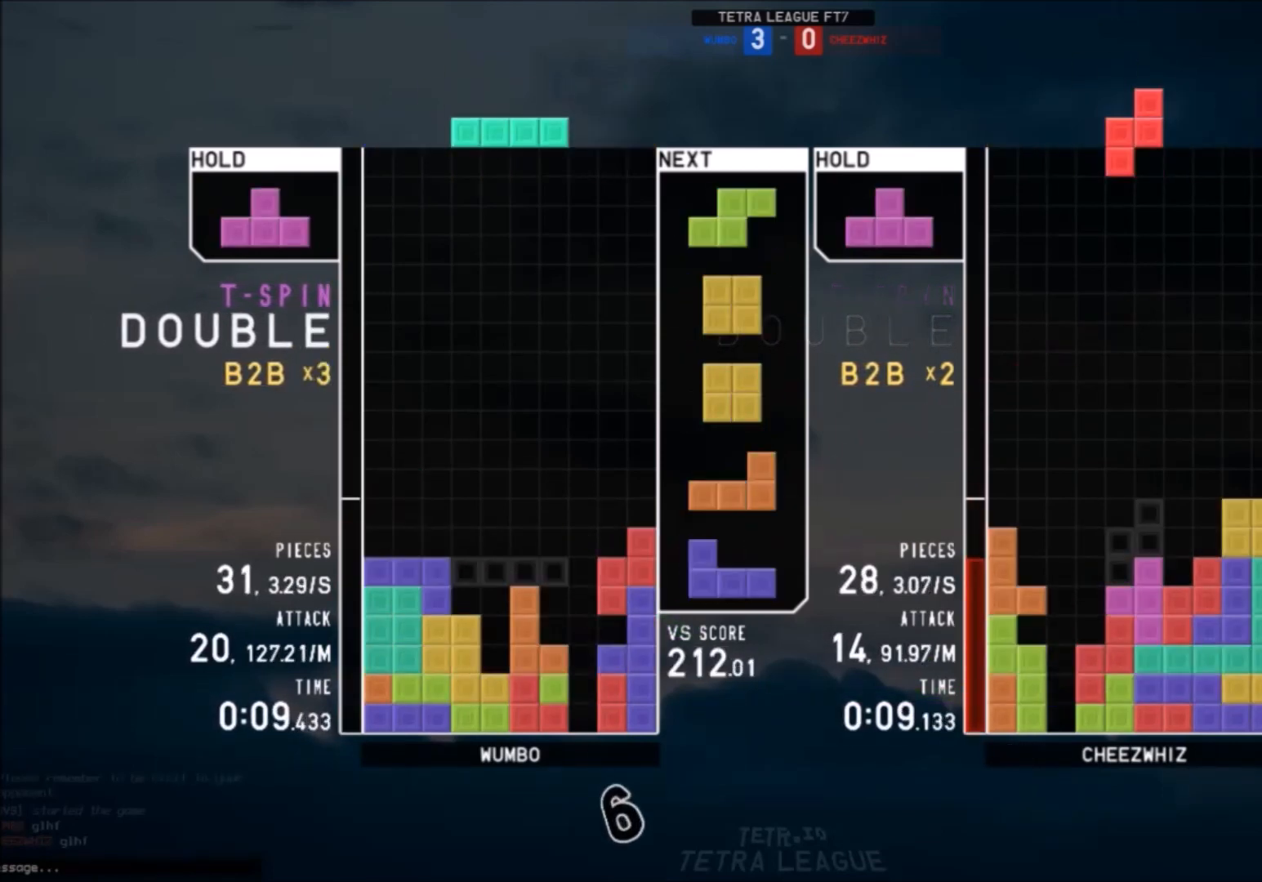
{"keys": ["up"], "events": [[33, "down", "up"], [66, "z", "down"], [133, "down", "down"], [167, "z", "up"], [233, "down", "up"], [233, "right", "down"], [267, "c", "down"], [300, "right", "up"], [367, "c", "up"], [367, "left", "down"], [367, "up", "down"], [400, "left", "up"], [400, "z", "down"], [500, "z", "up"]]}
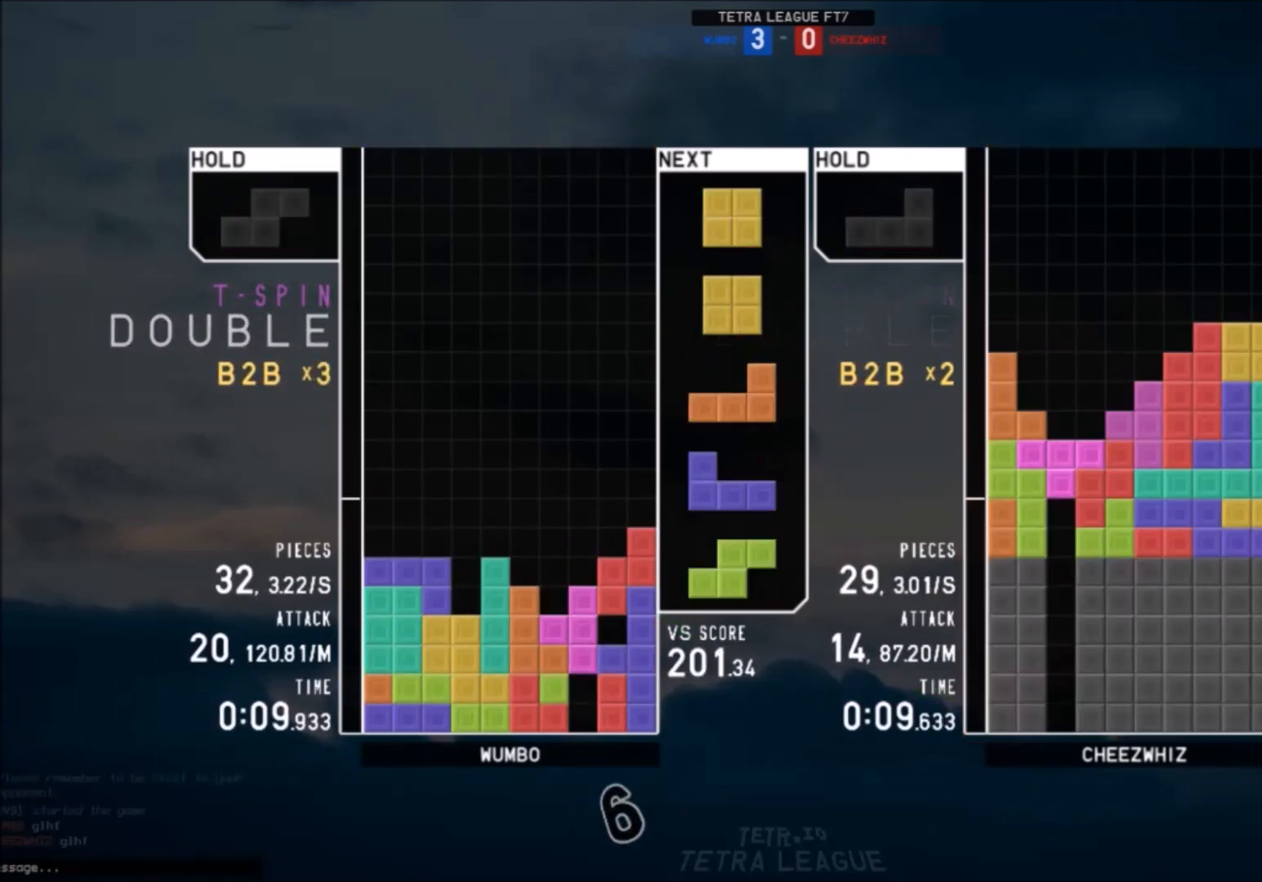
{"keys": [], "events": [[34, "up", "up"], [34, "z", "down"], [134, "down", "down"], [134, "z", "up"], [200, "c", "down"], [200, "down", "up"], [234, "right", "down"], [267, "down", "down"], [267, "x", "down"], [334, "c", "up"], [334, "right", "up"], [367, "down", "up"], [367, "left", "down"], [367, "x", "up"], [501, "left", "up"]]}
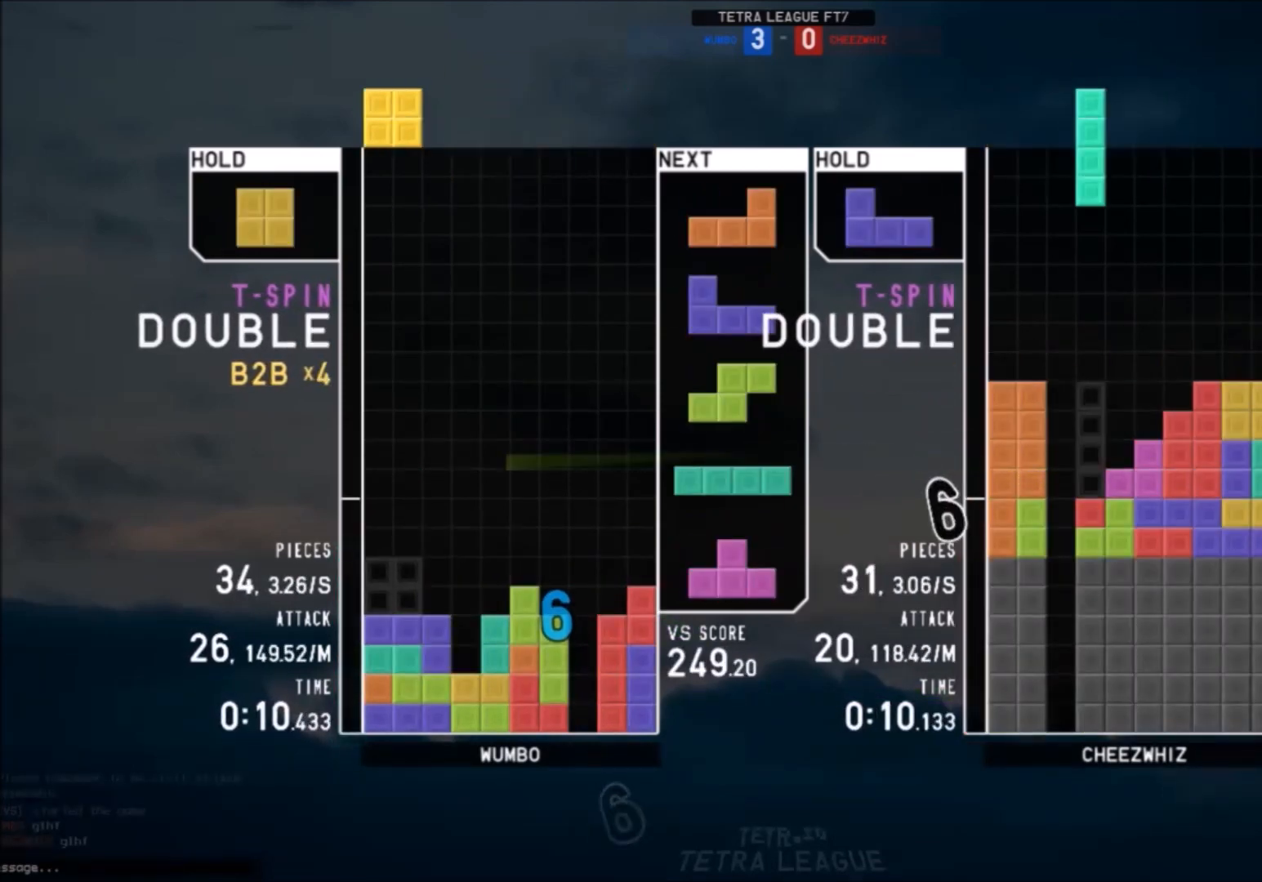
{"keys": [], "events": [[66, "down", "down"], [100, "down", "up"], [166, "left", "down"], [166, "z", "down"], [200, "down", "down"], [233, "left", "up"], [233, "z", "up"], [300, "down", "up"], [333, "left", "down"], [333, "shift", "down"], [433, "down", "down"], [433, "left", "up"], [433, "shift", "up"], [467, "down", "up"]]}
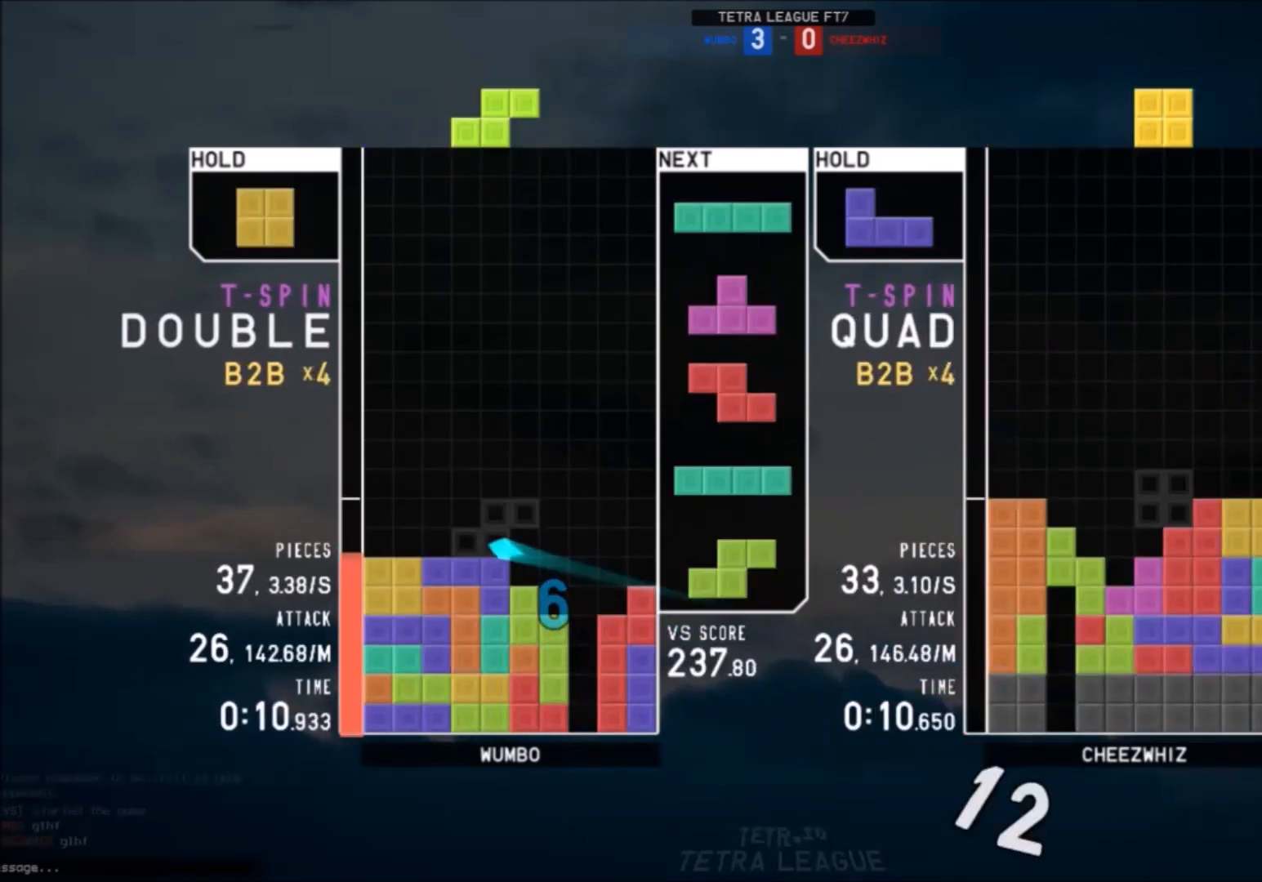
{"keys": [], "events": [[67, "right", "down"], [134, "c", "down"], [200, "c", "up"], [200, "right", "up"]]}
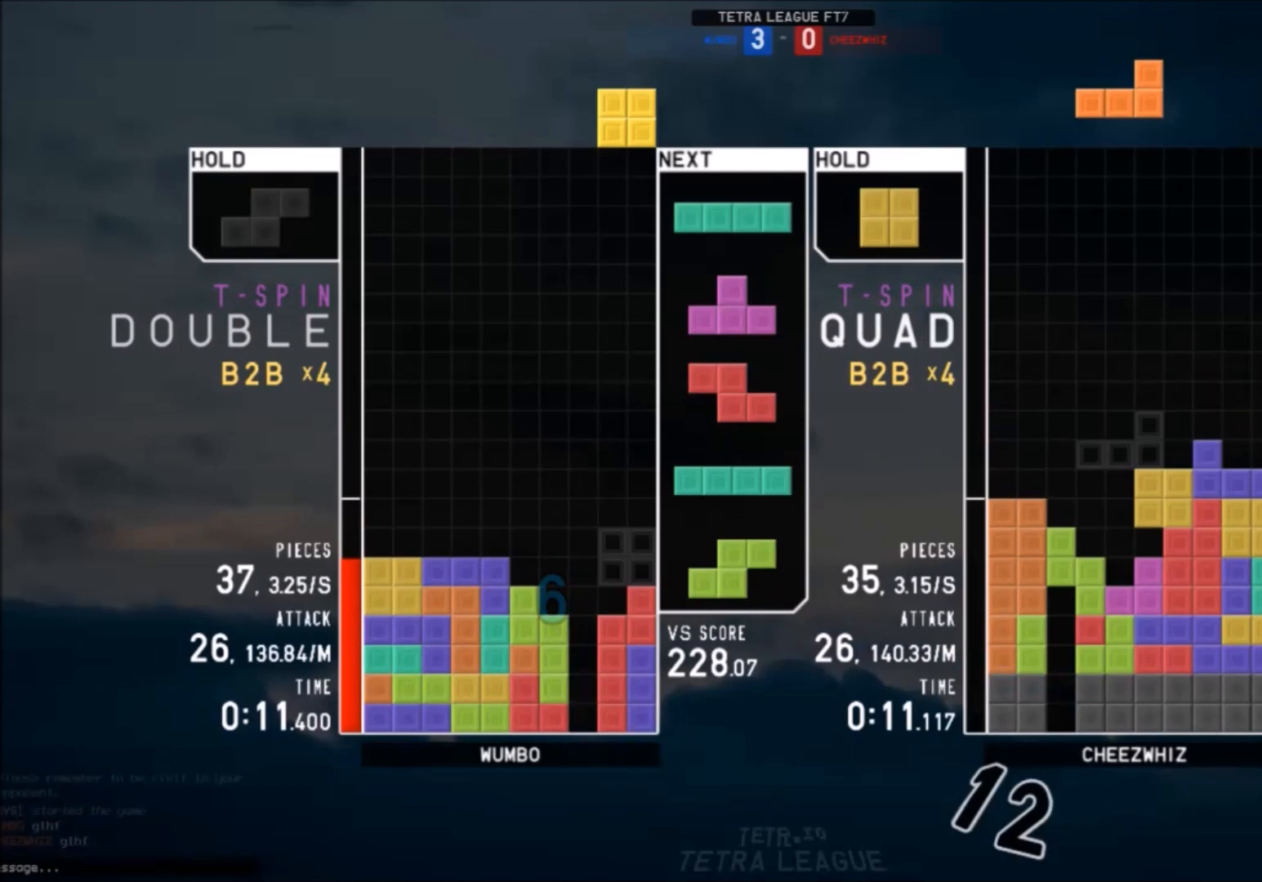
{"keys": ["up"], "events": [[33, "down", "down"], [100, "c", "down"], [100, "down", "up"], [200, "x", "down"], [233, "c", "up"], [233, "down", "down"], [267, "down", "up"], [267, "right", "down"], [267, "x", "up"], [367, "right", "up"], [433, "left", "down"], [433, "up", "down"], [433, "z", "down"], [500, "left", "up"], [500, "z", "up"]]}
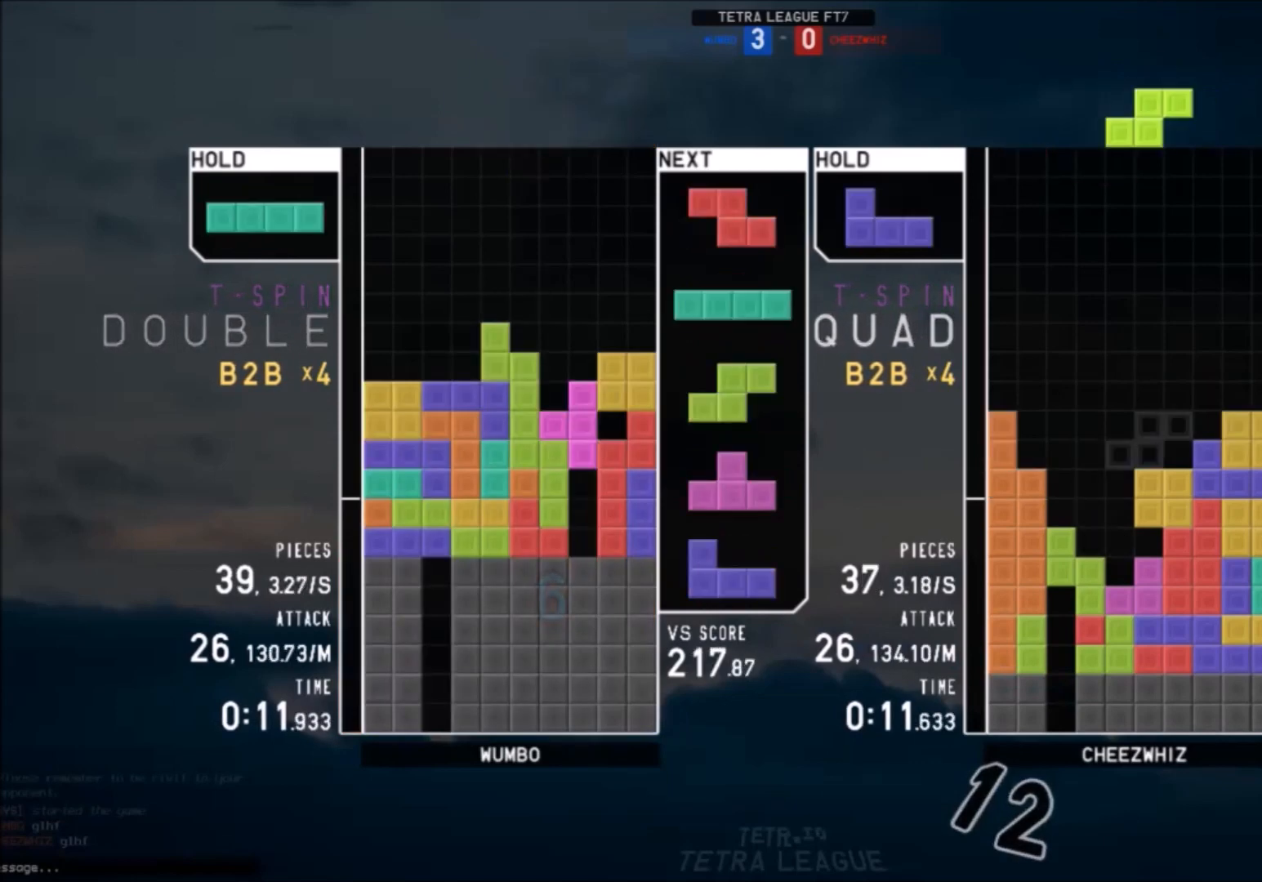
{"keys": ["c"], "events": [[67, "up", "up"], [67, "z", "down"], [167, "down", "down"], [167, "right", "down"], [167, "z", "up"], [234, "c", "down"], [234, "down", "up"], [334, "c", "up"], [334, "right", "up"], [401, "z", "down"], [434, "down", "down"], [467, "c", "down"], [467, "down", "up"], [467, "z", "up"]]}
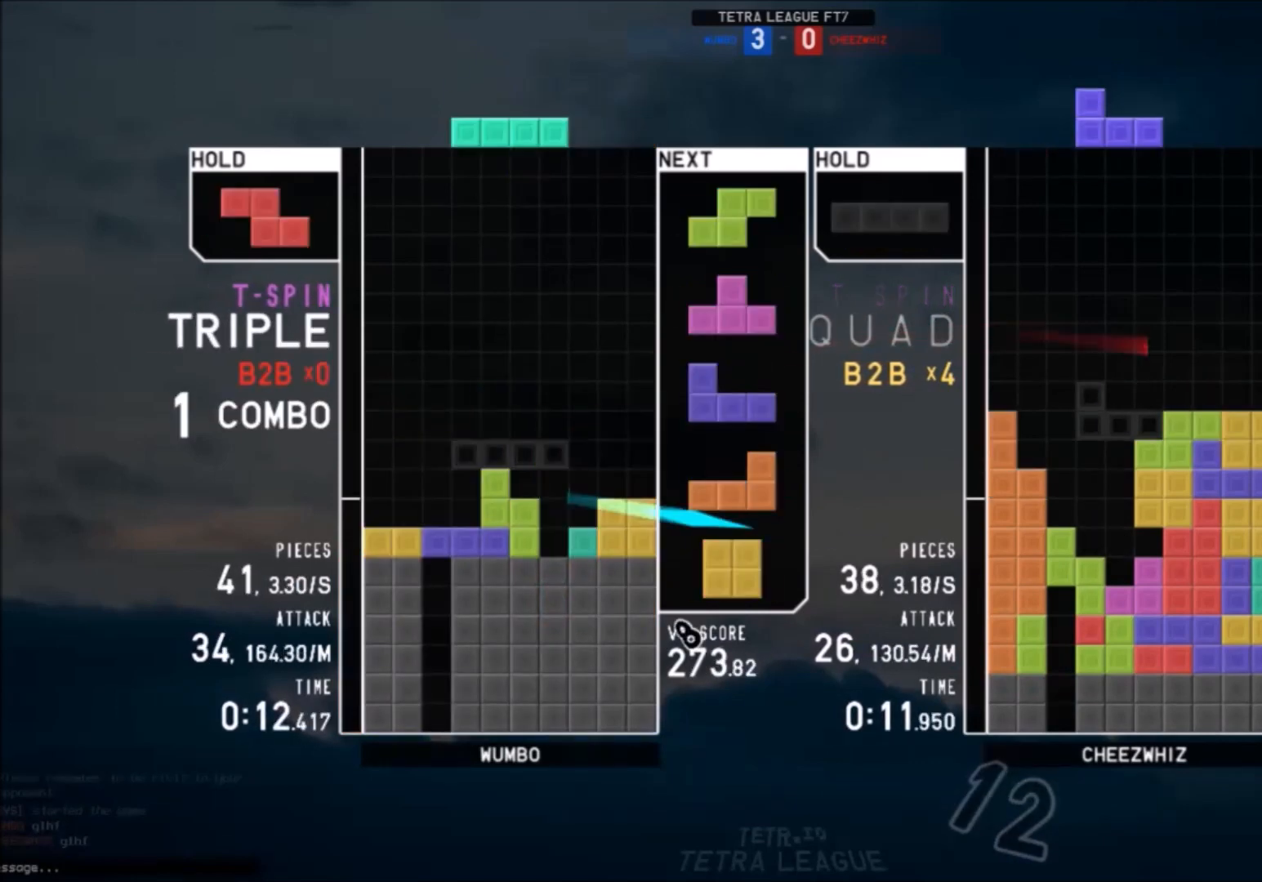
{"keys": ["x"], "events": [[66, "right", "down"], [66, "x", "down"], [133, "c", "up"], [133, "right", "up"], [200, "right", "down"], [200, "x", "up"], [267, "down", "down"], [267, "right", "up"], [300, "c", "down"], [300, "down", "up"], [300, "left", "down"], [400, "c", "up"], [433, "left", "up"], [500, "x", "down"]]}